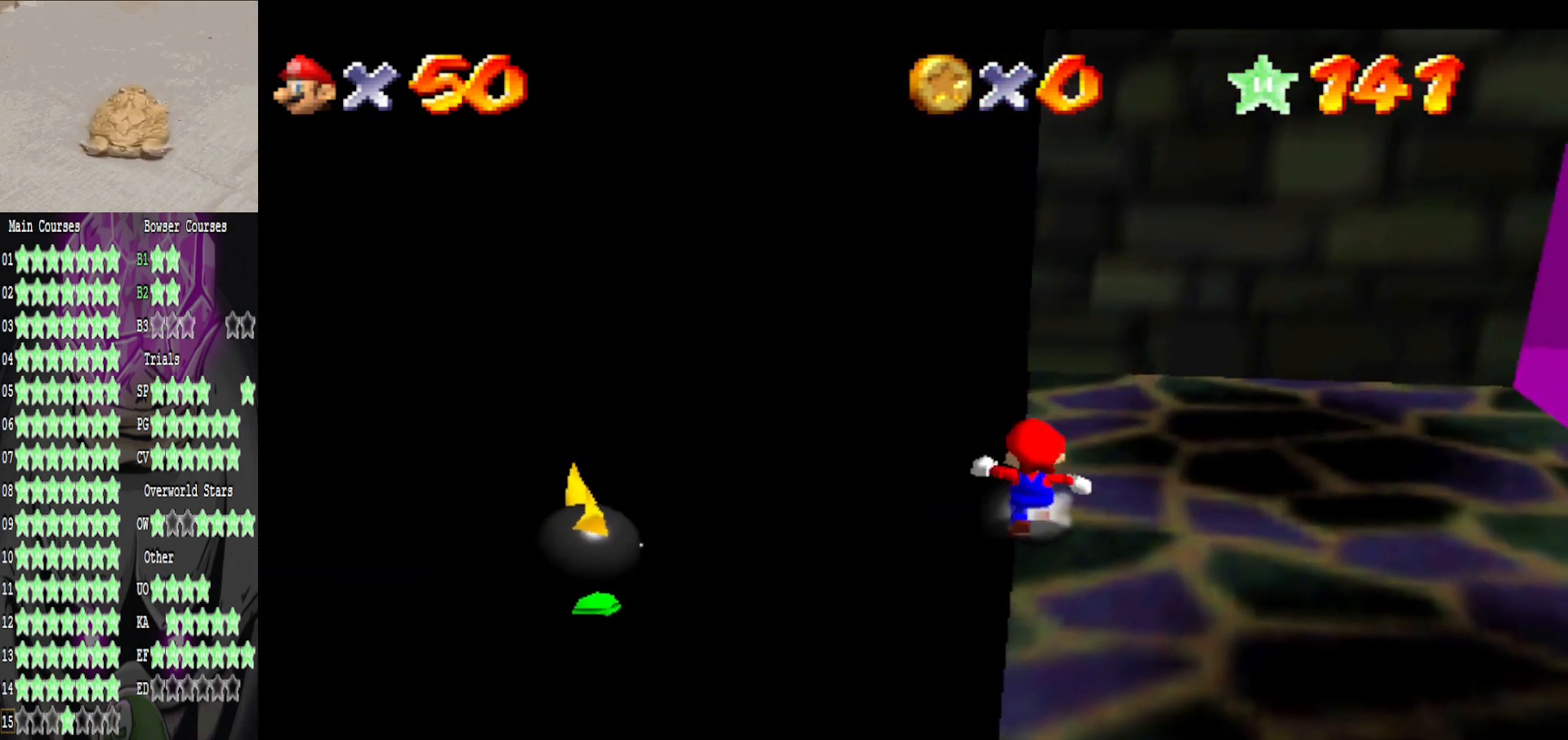
Gameplay with a controller (Xbox layout); each line is a JSON object with the inputs held at the frame after it. "events" lists button and stick changes between this image and that frame as [ms after this image, input, new state], when the widget could be followed in between.
{"buttons": [], "left_stick": "up", "right_stick": "right", "events": [[520, "right_stick", "right"]]}
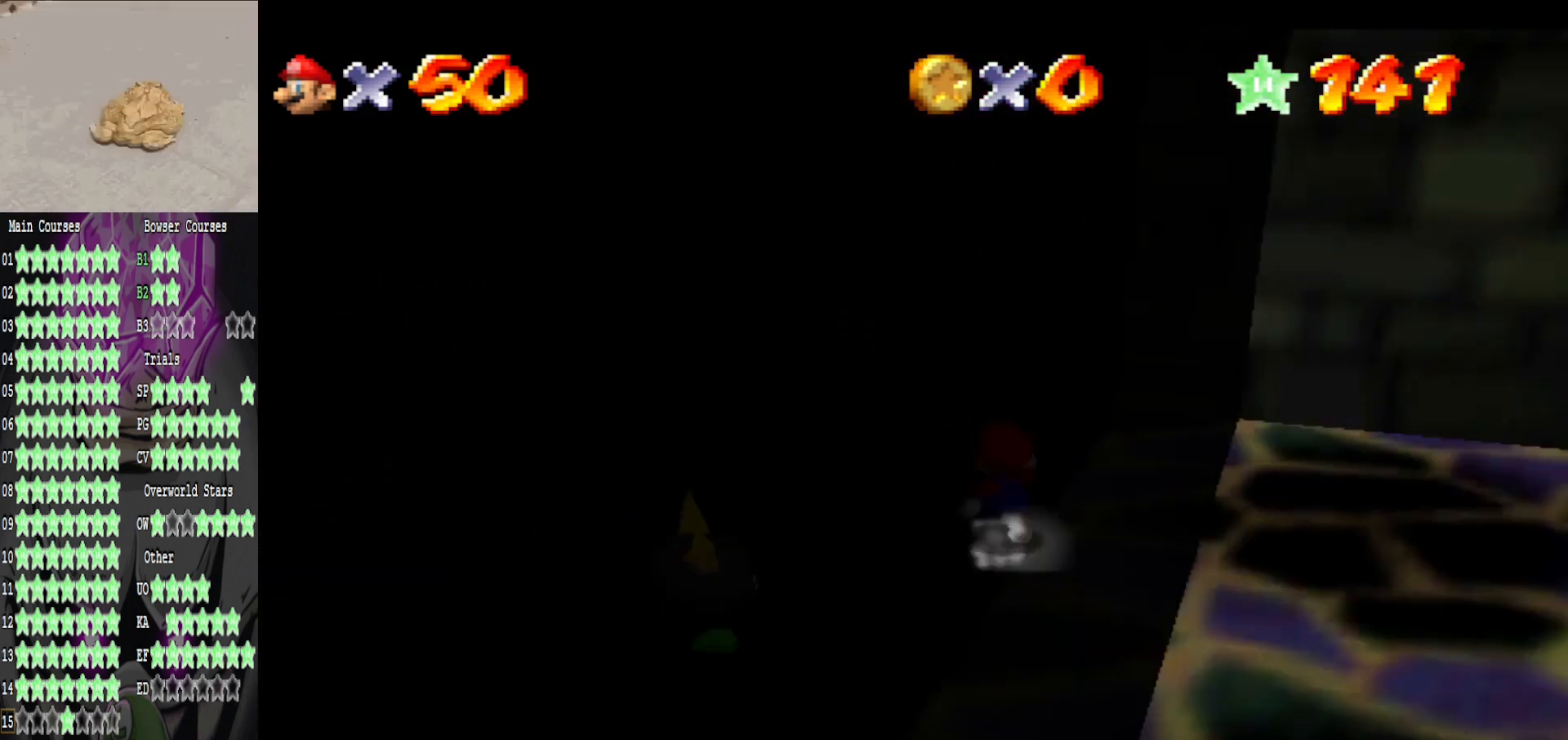
{"buttons": [], "left_stick": "up-right", "right_stick": "right", "events": [[200, "right_stick", "center"], [360, "left_stick", "up-right"], [440, "right_stick", "right"]]}
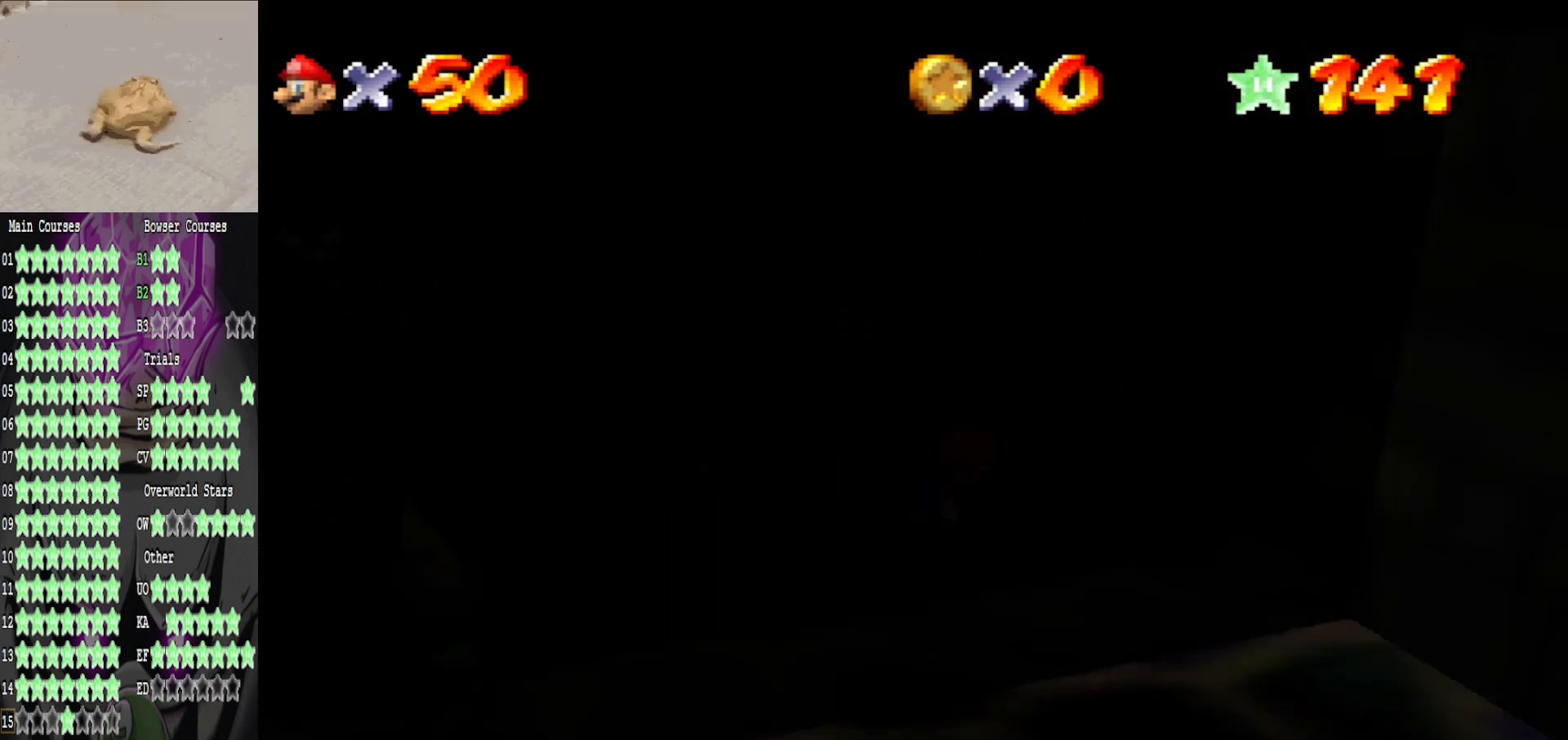
{"buttons": [], "left_stick": "up-right", "right_stick": "center", "events": [[80, "right_stick", "center"], [360, "right_stick", "right"], [520, "right_stick", "center"]]}
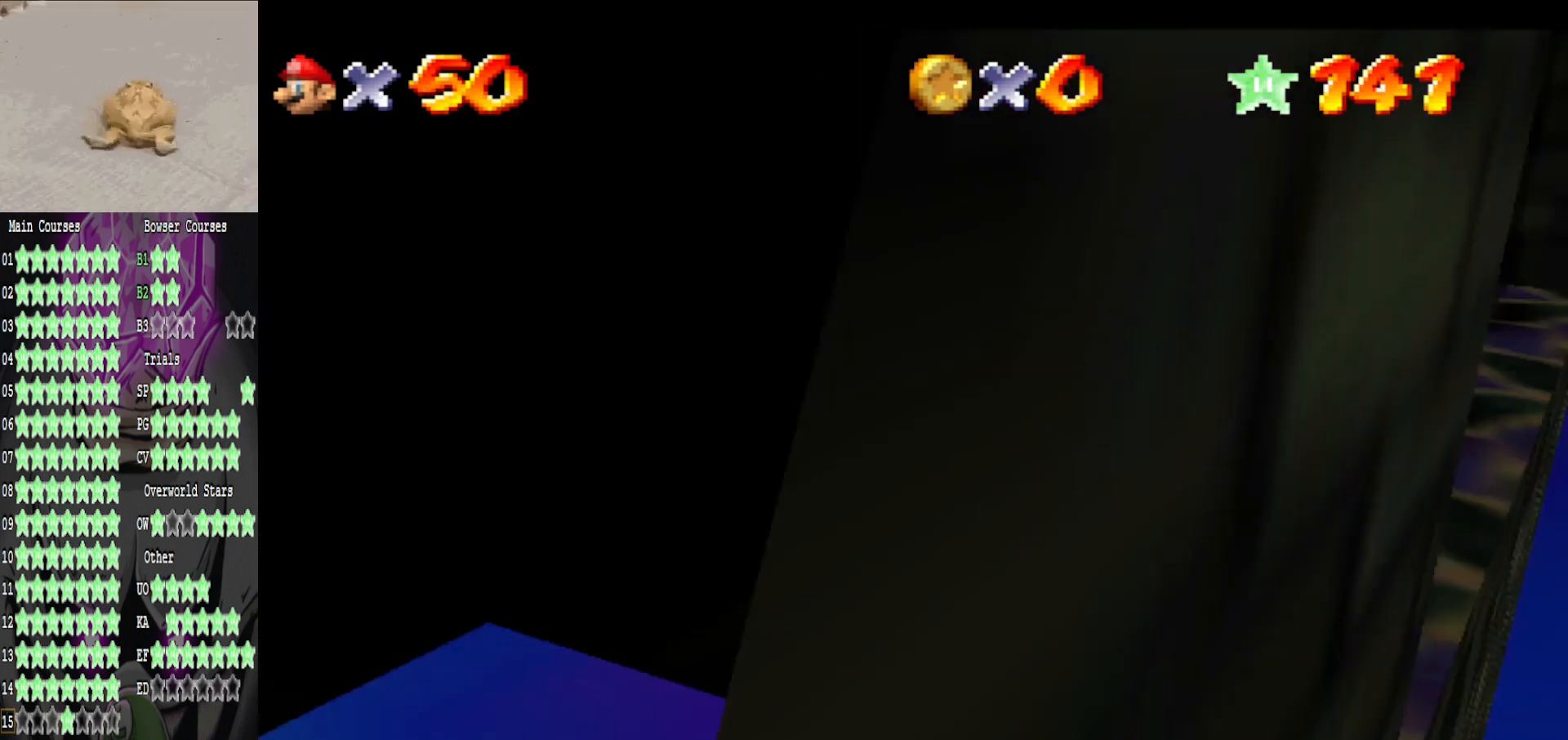
{"buttons": [], "left_stick": "right", "right_stick": "left", "events": [[40, "left_stick", "center"], [160, "left_stick", "right"], [440, "right_stick", "left"]]}
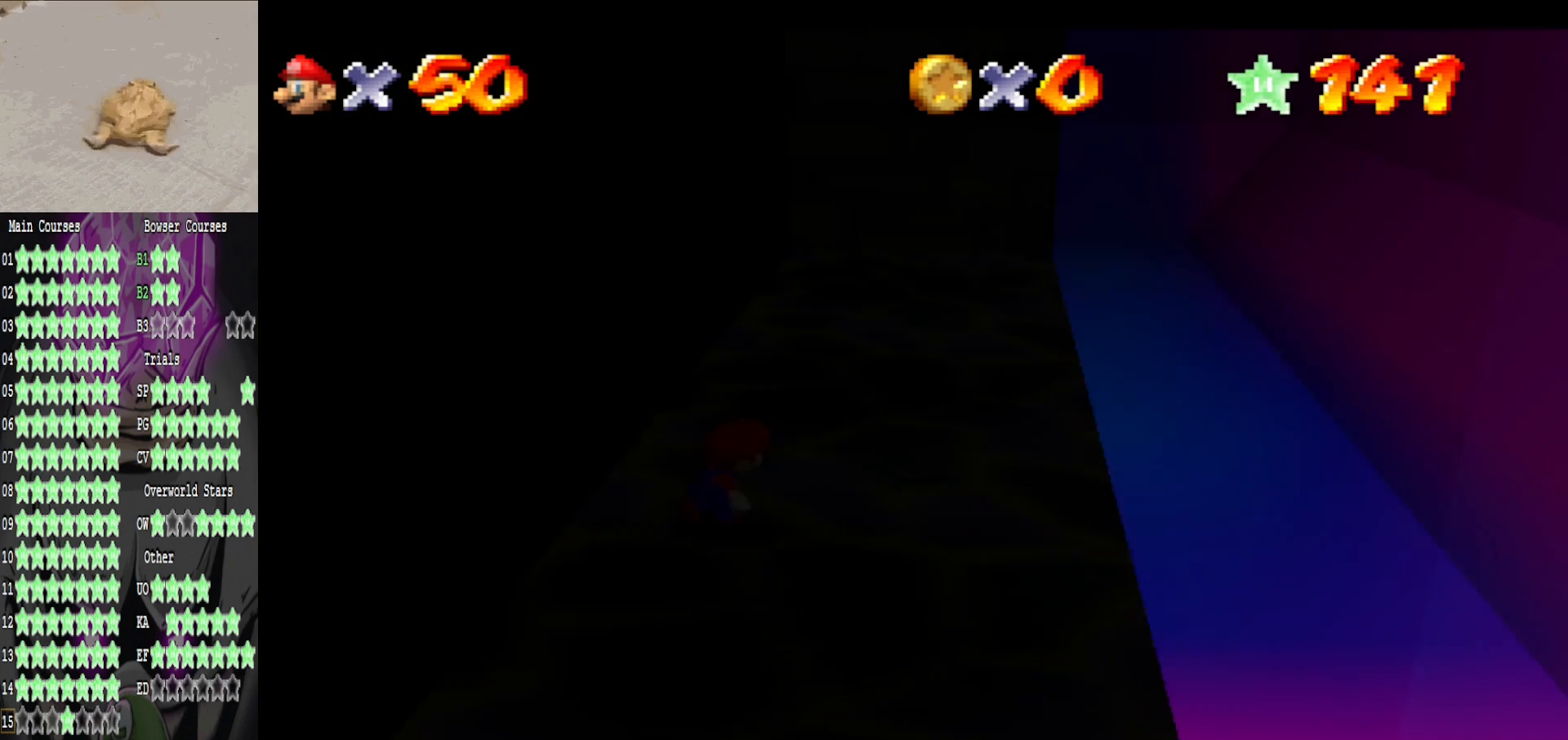
{"buttons": [], "left_stick": "up", "right_stick": "center", "events": [[80, "left_stick", "up-right"], [120, "right_stick", "center"], [400, "left_stick", "up"]]}
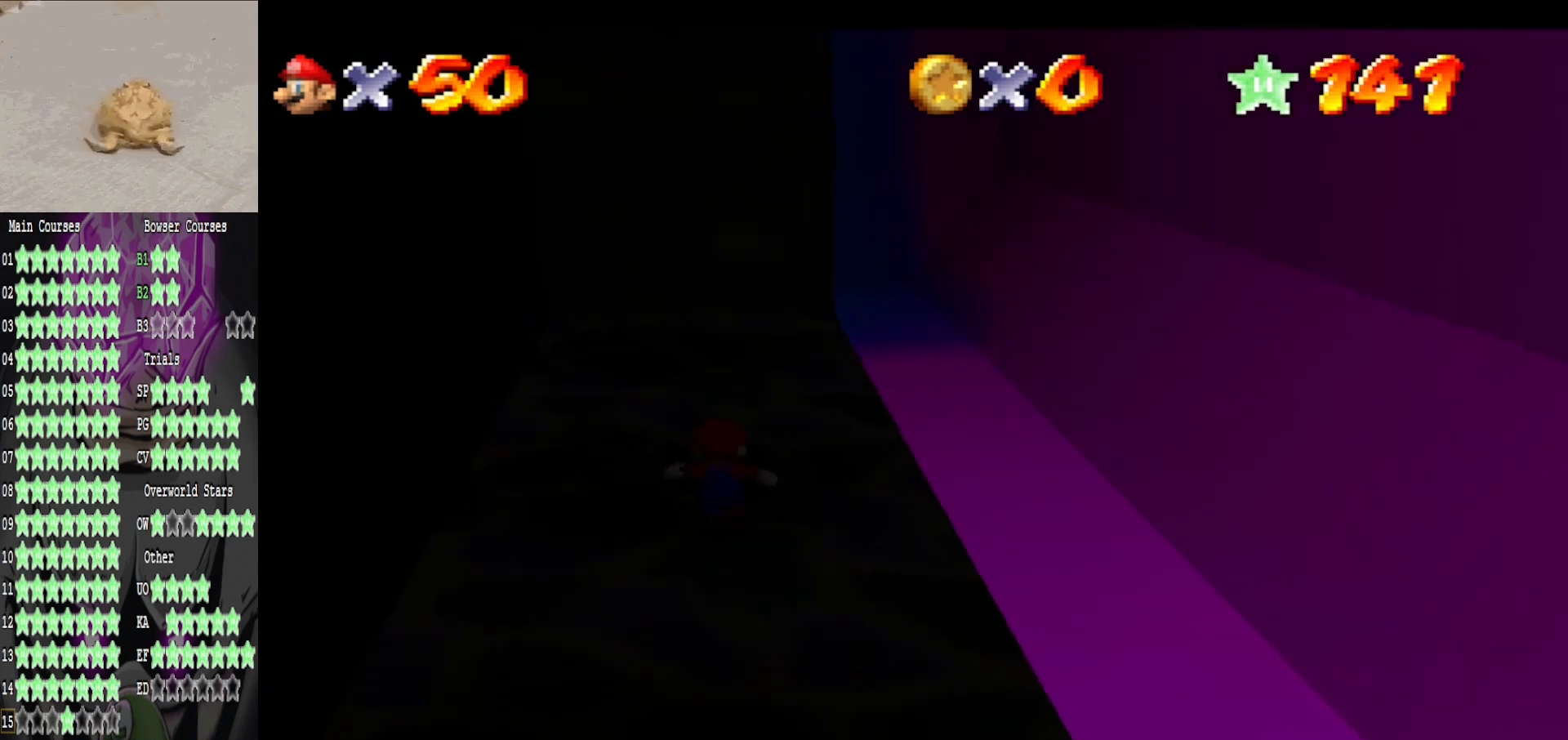
{"buttons": [], "left_stick": "up", "right_stick": "center", "events": [[320, "right_stick", "right"], [480, "right_stick", "center"]]}
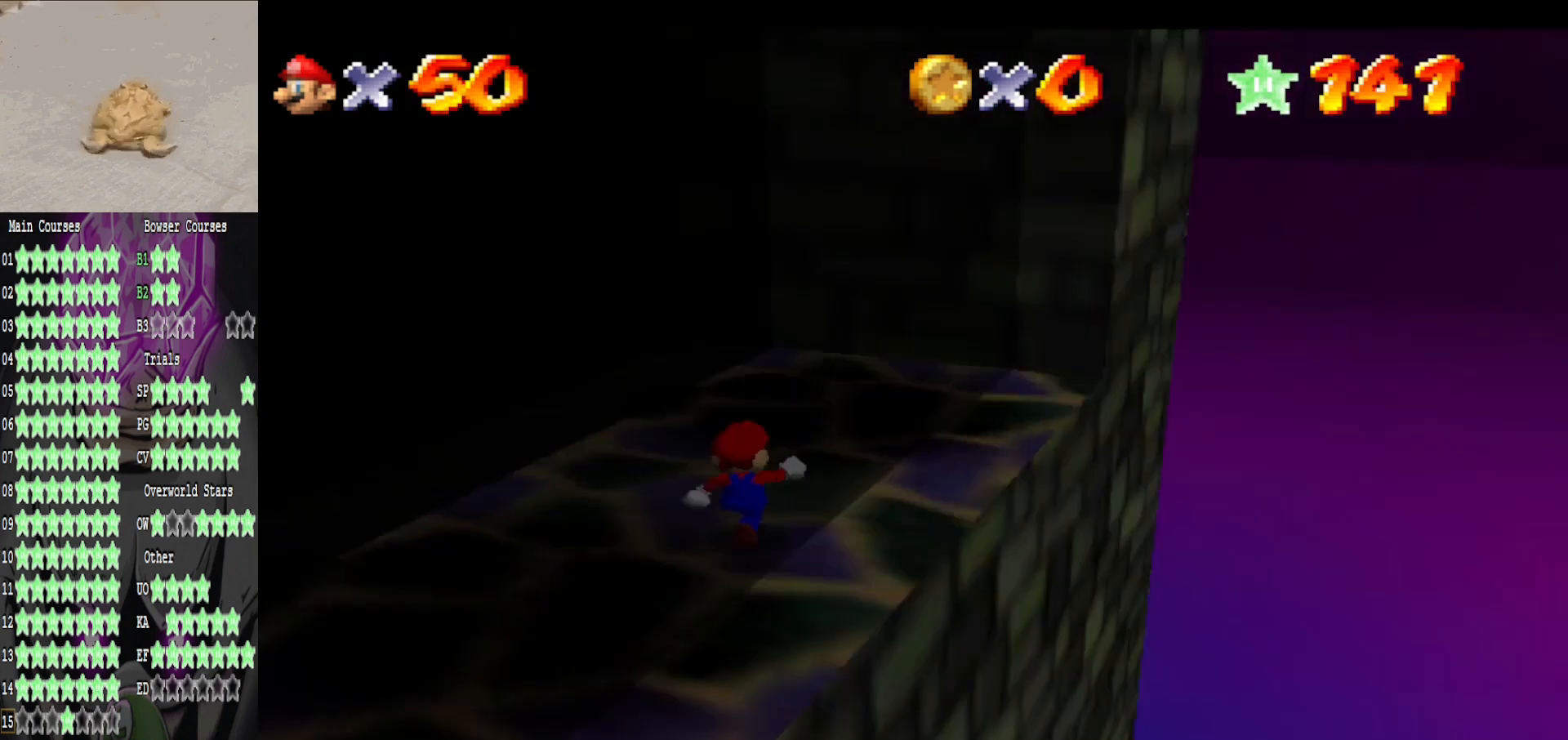
{"buttons": [], "left_stick": "center", "right_stick": "right", "events": [[200, "left_stick", "center"], [520, "right_stick", "right"]]}
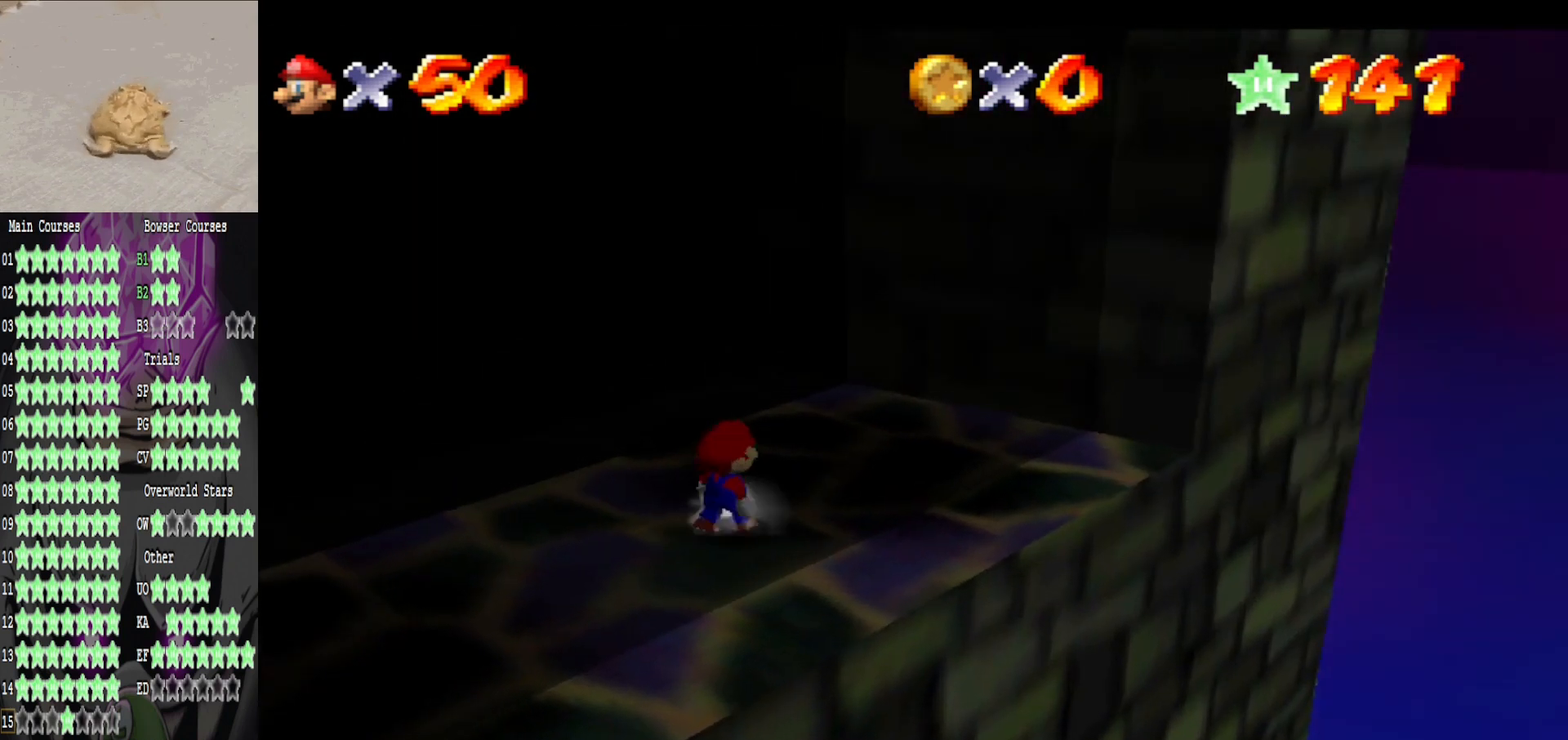
{"buttons": [], "left_stick": "center", "right_stick": "center", "events": [[40, "left_stick", "right"], [120, "left_stick", "center"], [160, "right_stick", "center"], [320, "left_stick", "down"], [440, "left_stick", "center"]]}
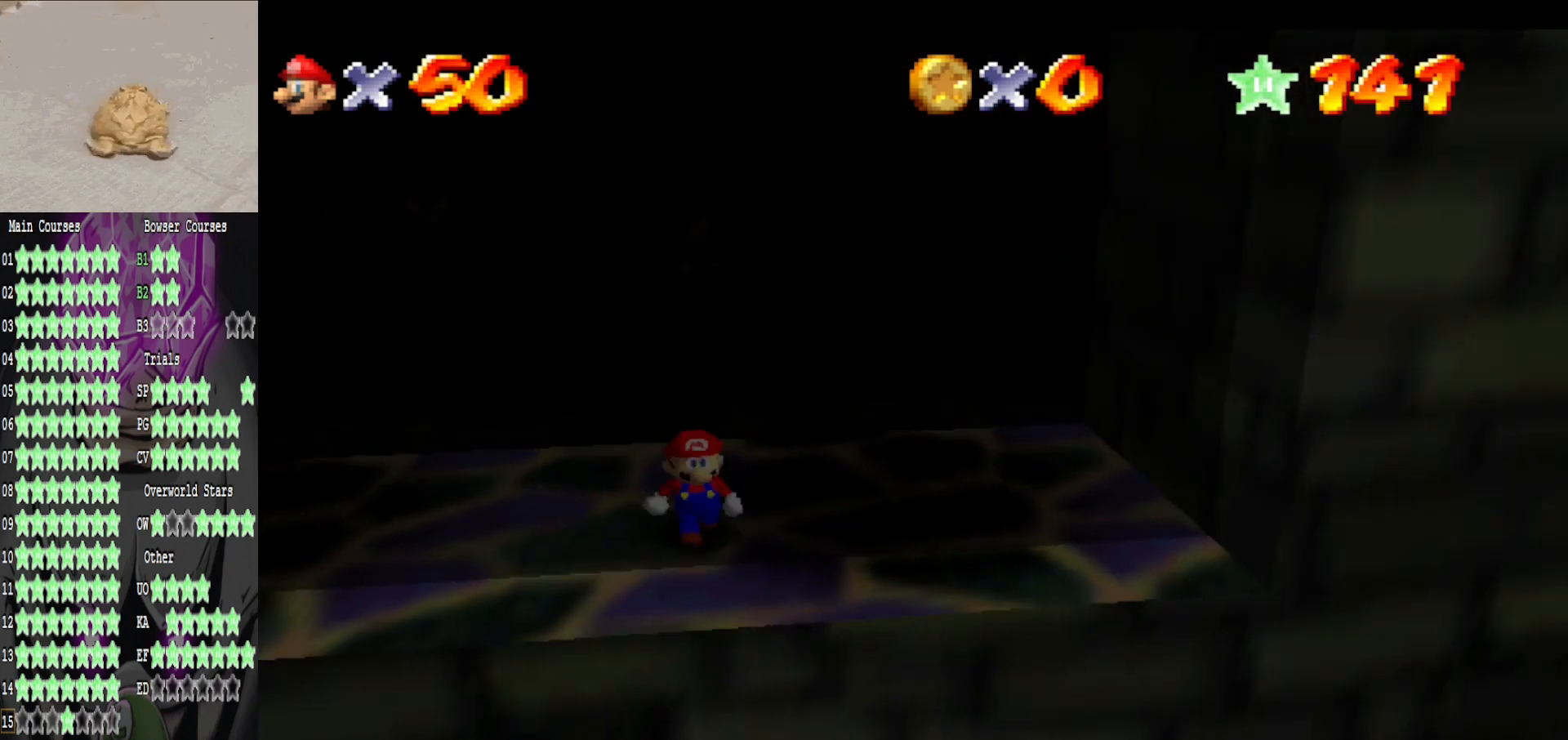
{"buttons": [], "left_stick": "up-left", "right_stick": "center", "events": [[80, "right_stick", "right"], [160, "left_stick", "left"], [240, "right_stick", "center"], [320, "left_stick", "up-left"]]}
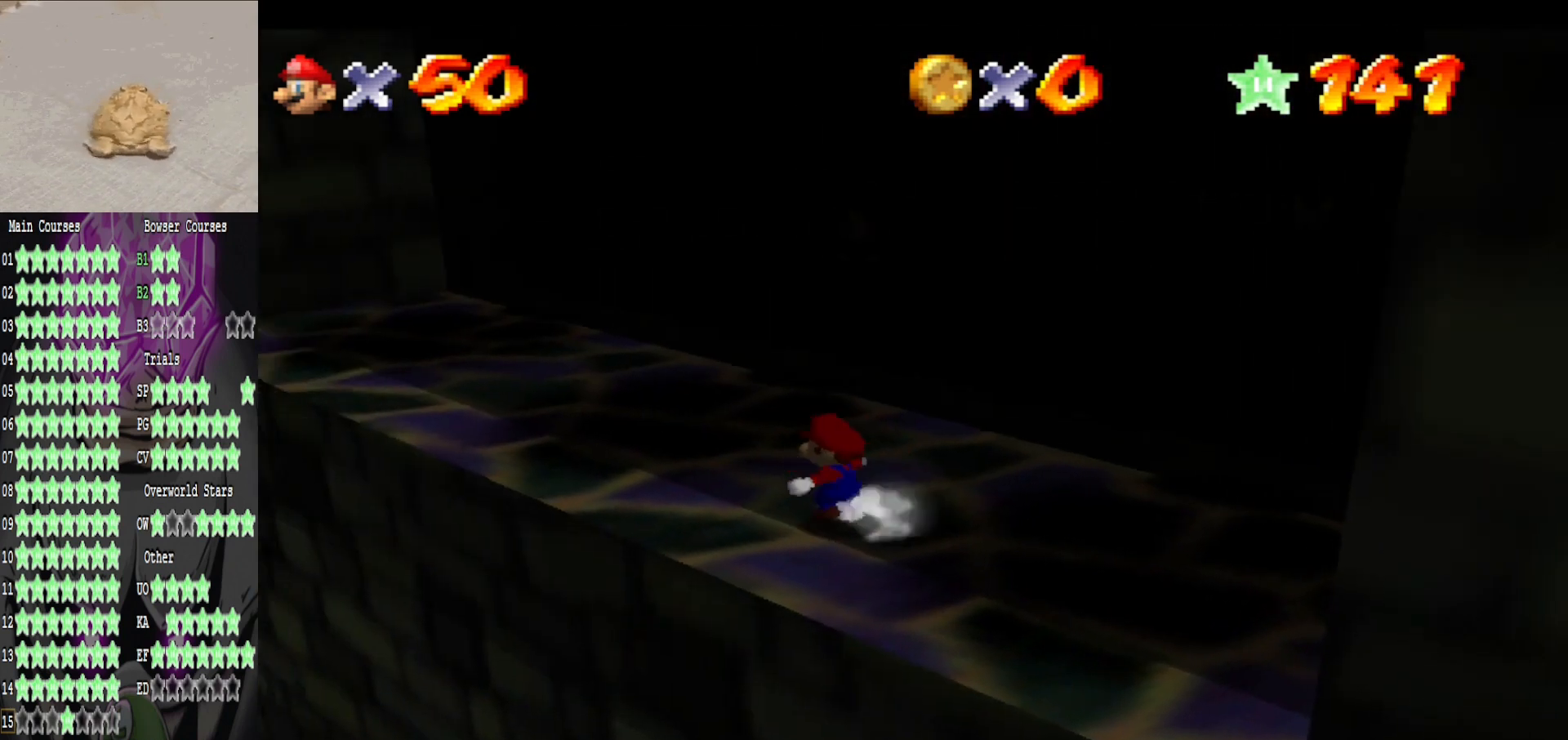
{"buttons": [], "left_stick": "up-left", "right_stick": "center", "events": [[280, "right_stick", "left"], [360, "right_stick", "center"]]}
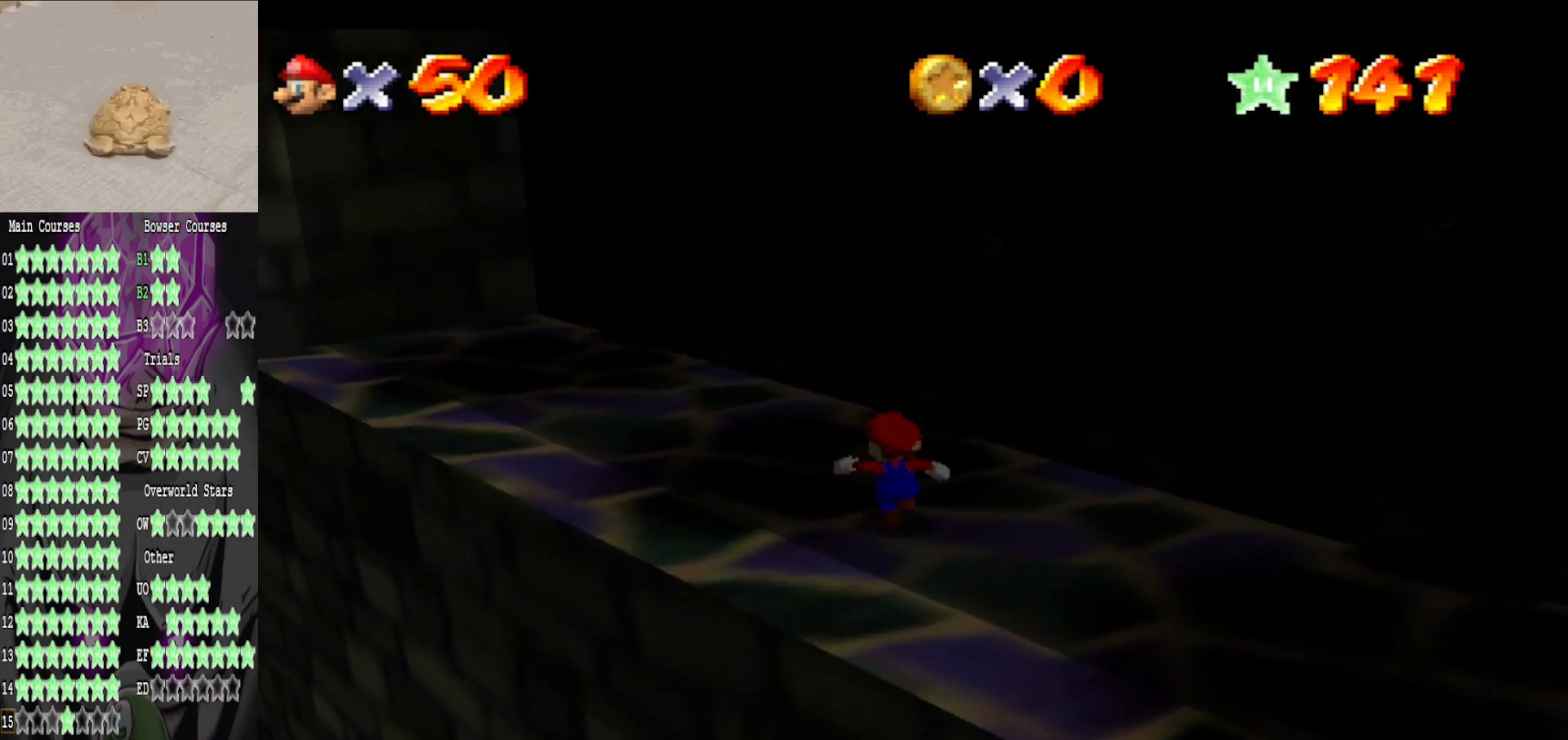
{"buttons": [], "left_stick": "up-left", "right_stick": "center", "events": [[200, "left_stick", "up"], [440, "left_stick", "up-left"]]}
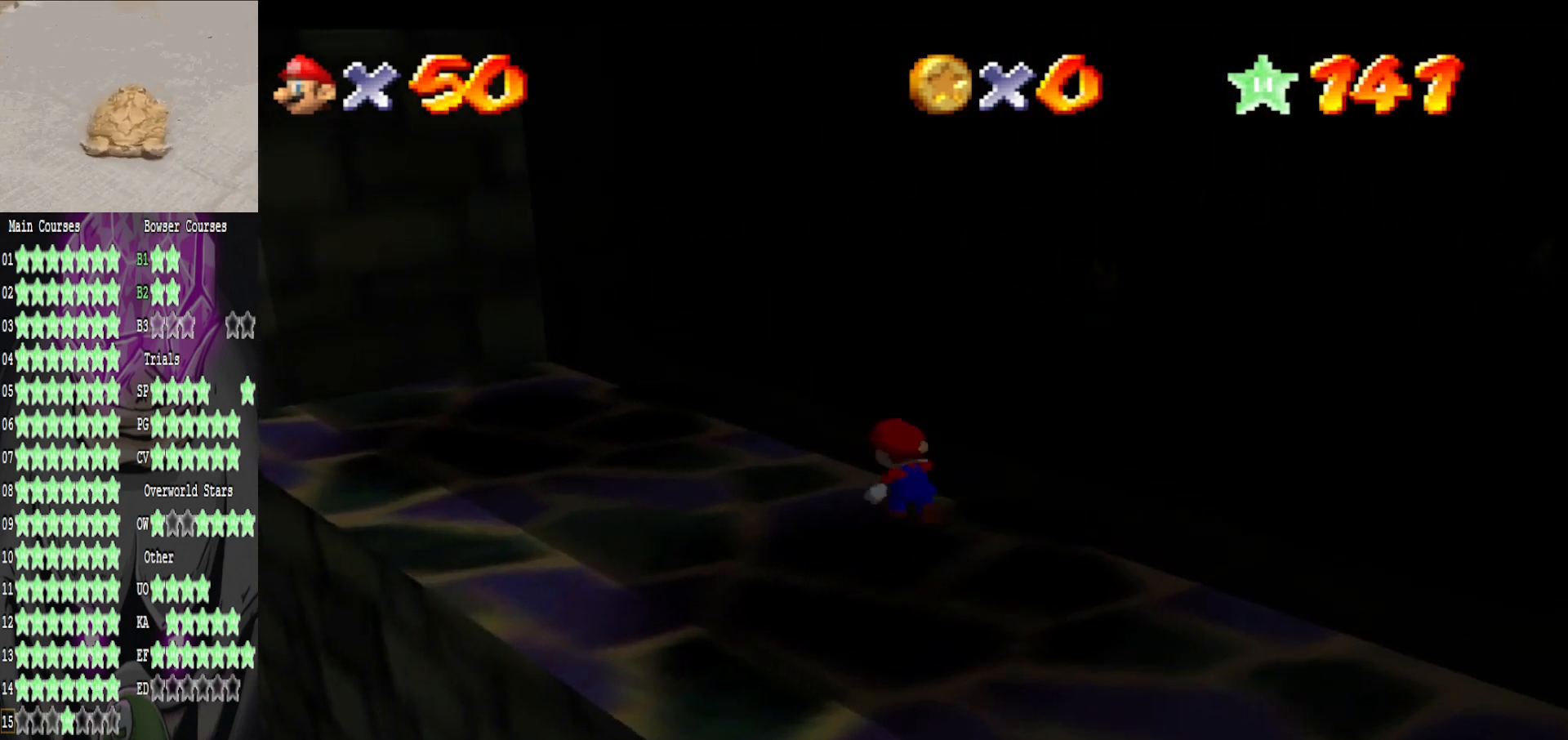
{"buttons": [], "left_stick": "up-left", "right_stick": "center", "events": []}
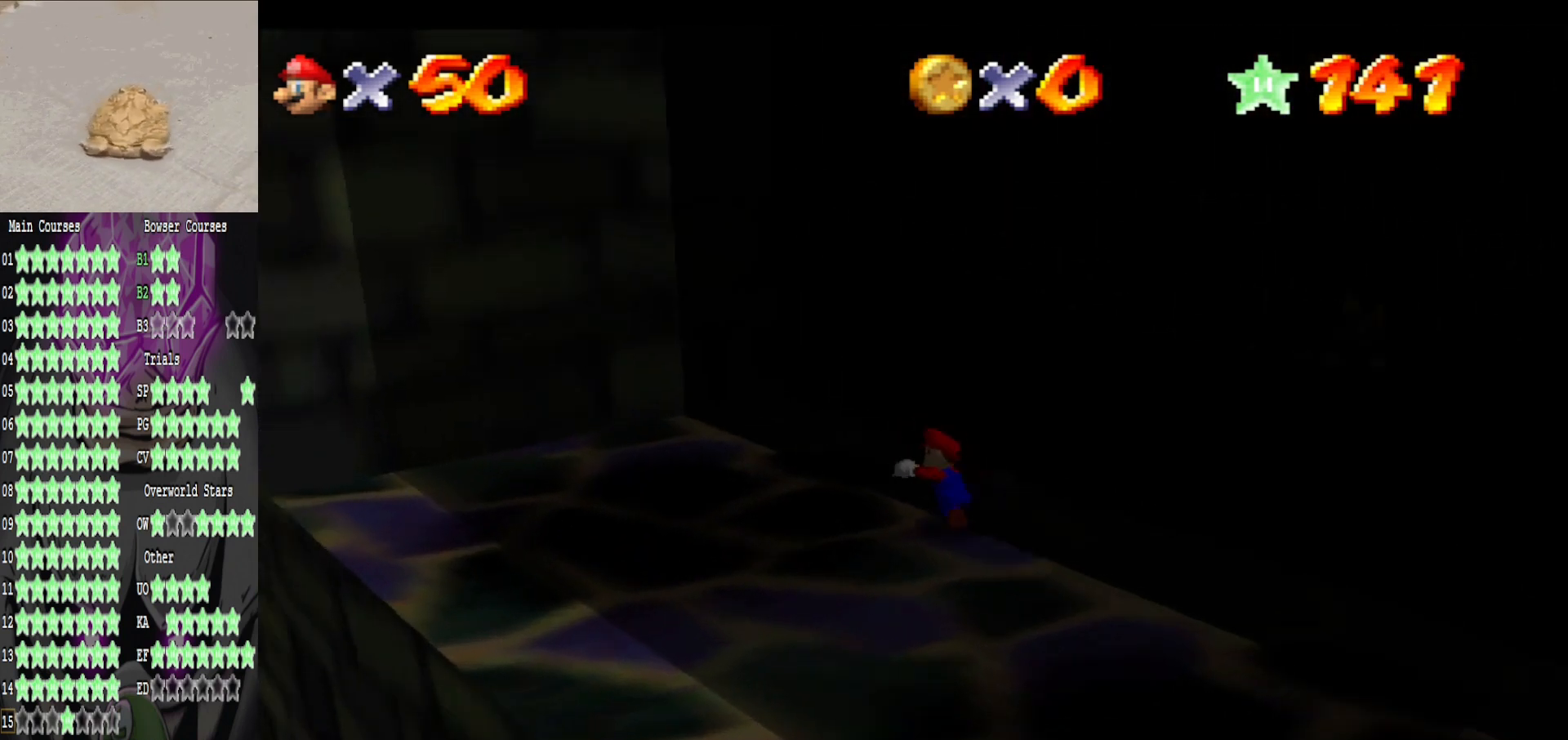
{"buttons": [], "left_stick": "up-left", "right_stick": "center", "events": []}
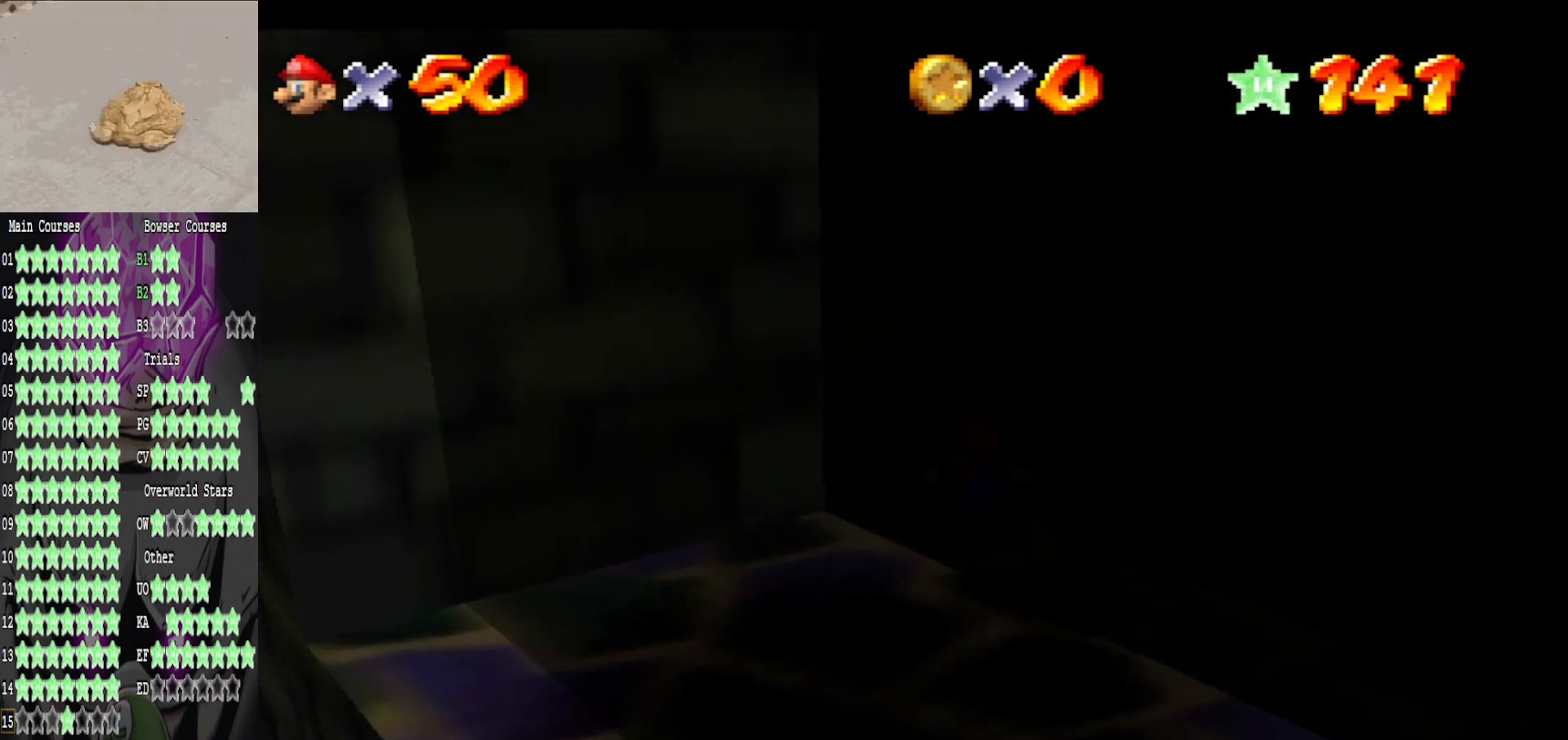
{"buttons": [], "left_stick": "up-right", "right_stick": "center", "events": [[200, "left_stick", "up-right"]]}
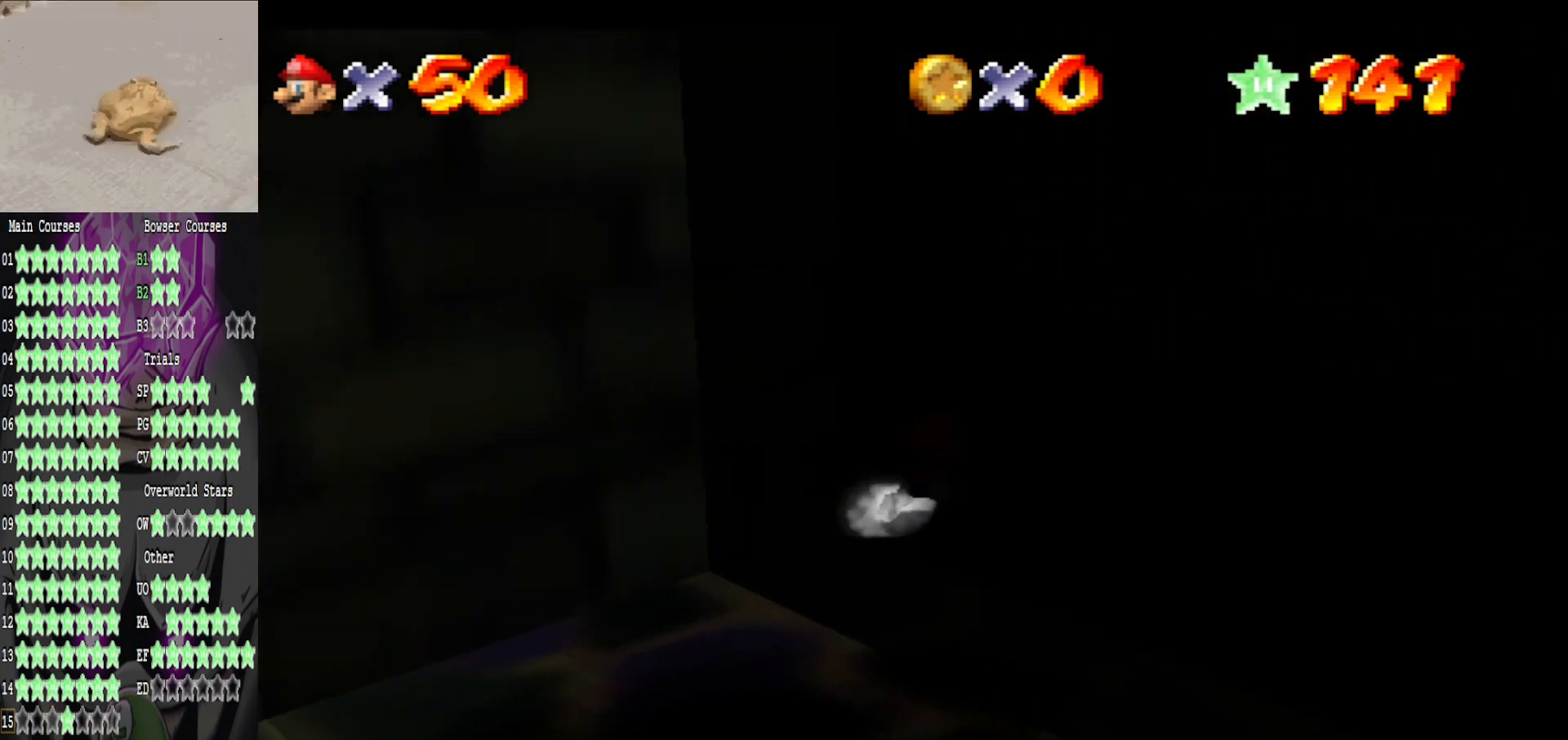
{"buttons": [], "left_stick": "up", "right_stick": "center", "events": [[200, "left_stick", "up"]]}
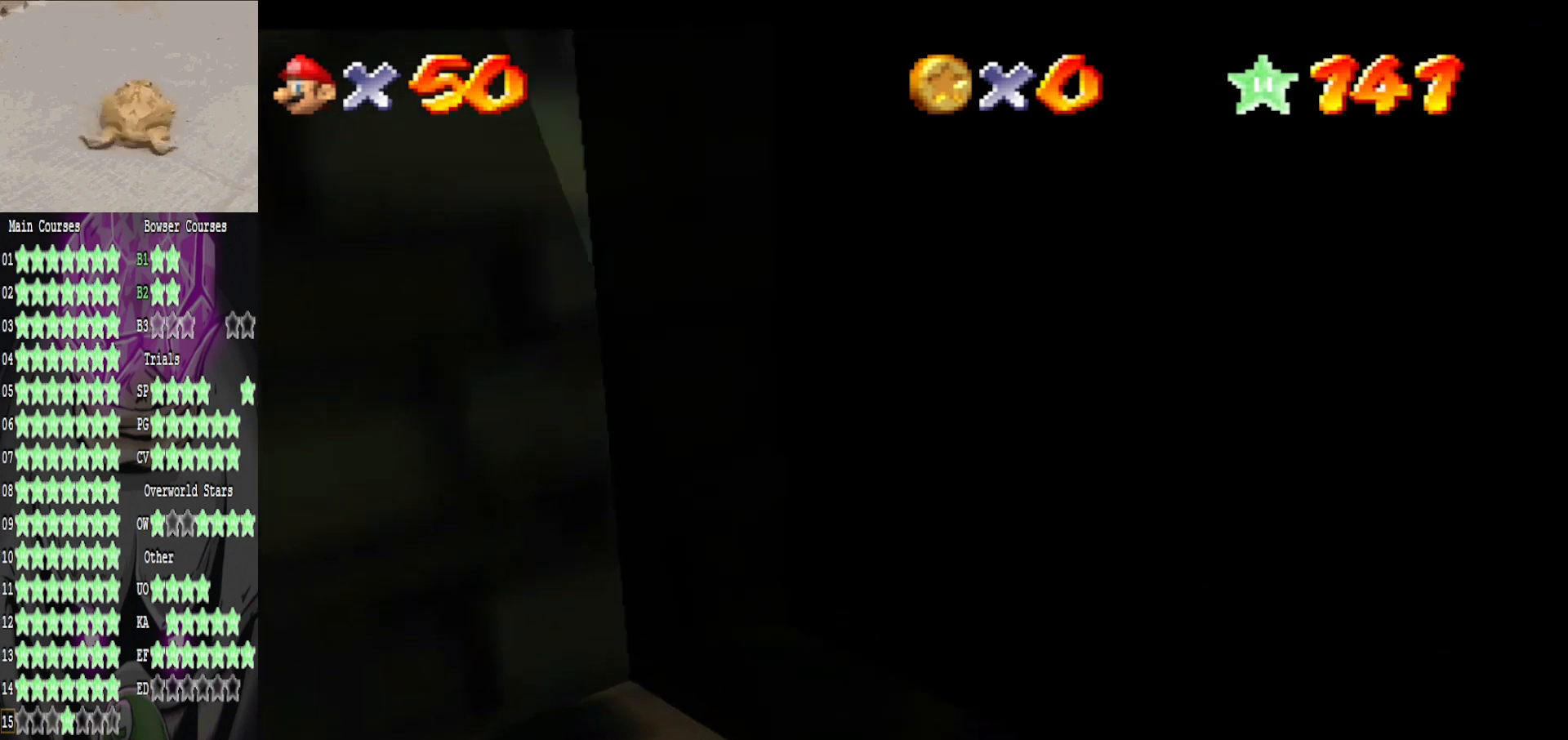
{"buttons": [], "left_stick": "down-right", "right_stick": "center", "events": [[80, "left_stick", "up-right"], [280, "left_stick", "down-right"], [280, "right_stick", "right"], [480, "right_stick", "center"]]}
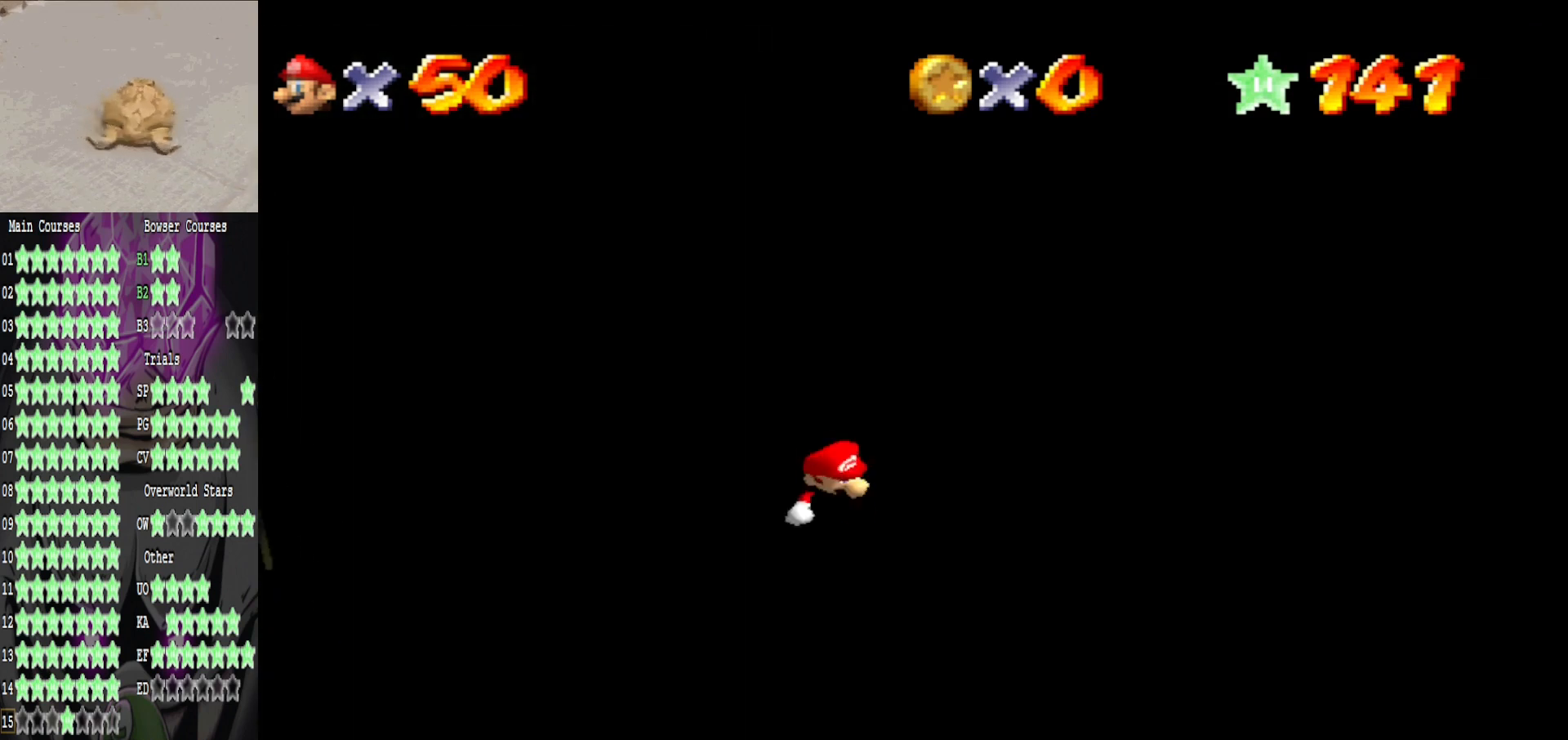
{"buttons": [], "left_stick": "down-right", "right_stick": "center", "events": []}
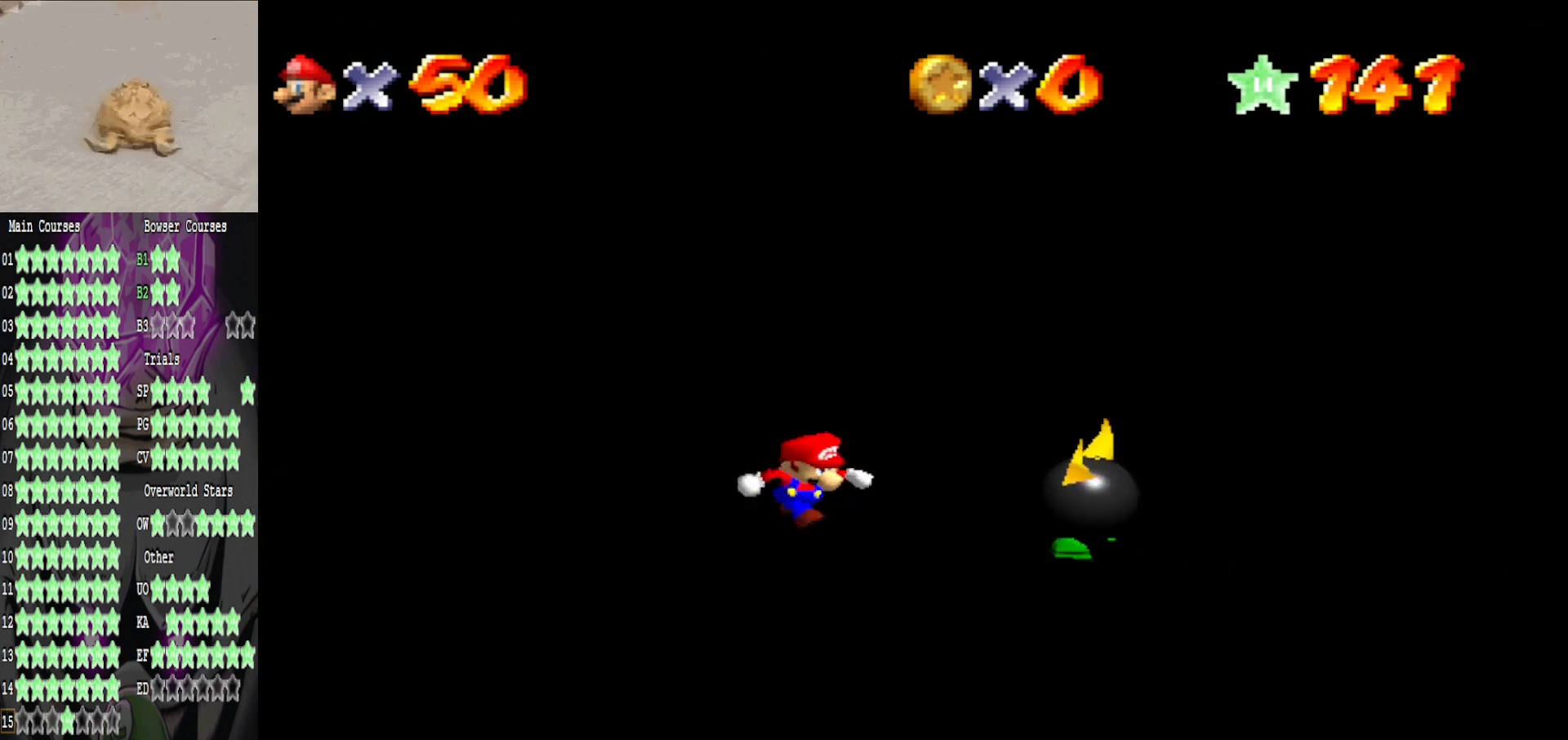
{"buttons": [], "left_stick": "right", "right_stick": "center", "events": [[160, "A", "down"], [280, "A", "up"], [440, "left_stick", "right"]]}
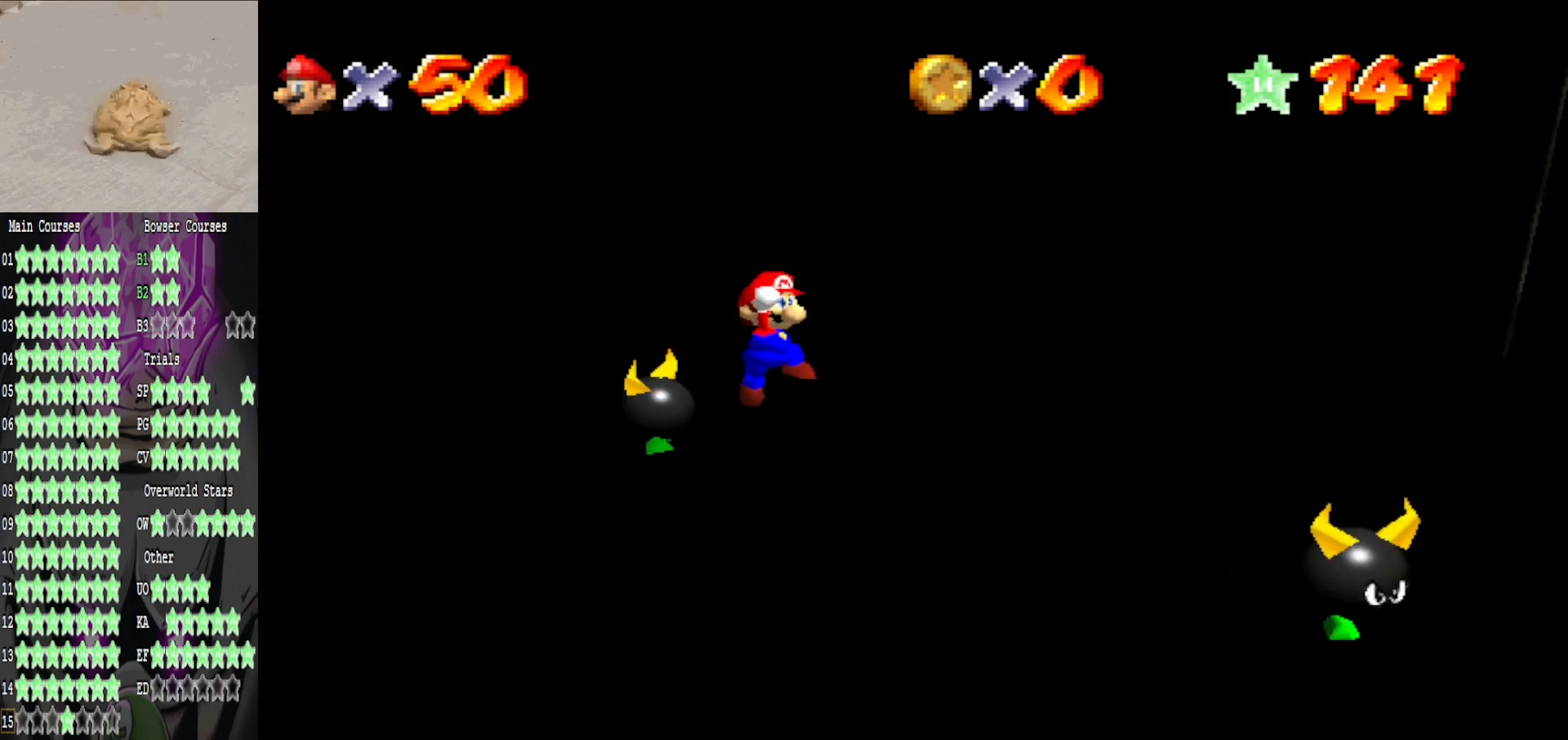
{"buttons": [], "left_stick": "down-right", "right_stick": "center", "events": [[80, "left_stick", "center"], [200, "left_stick", "down"], [440, "left_stick", "down-right"]]}
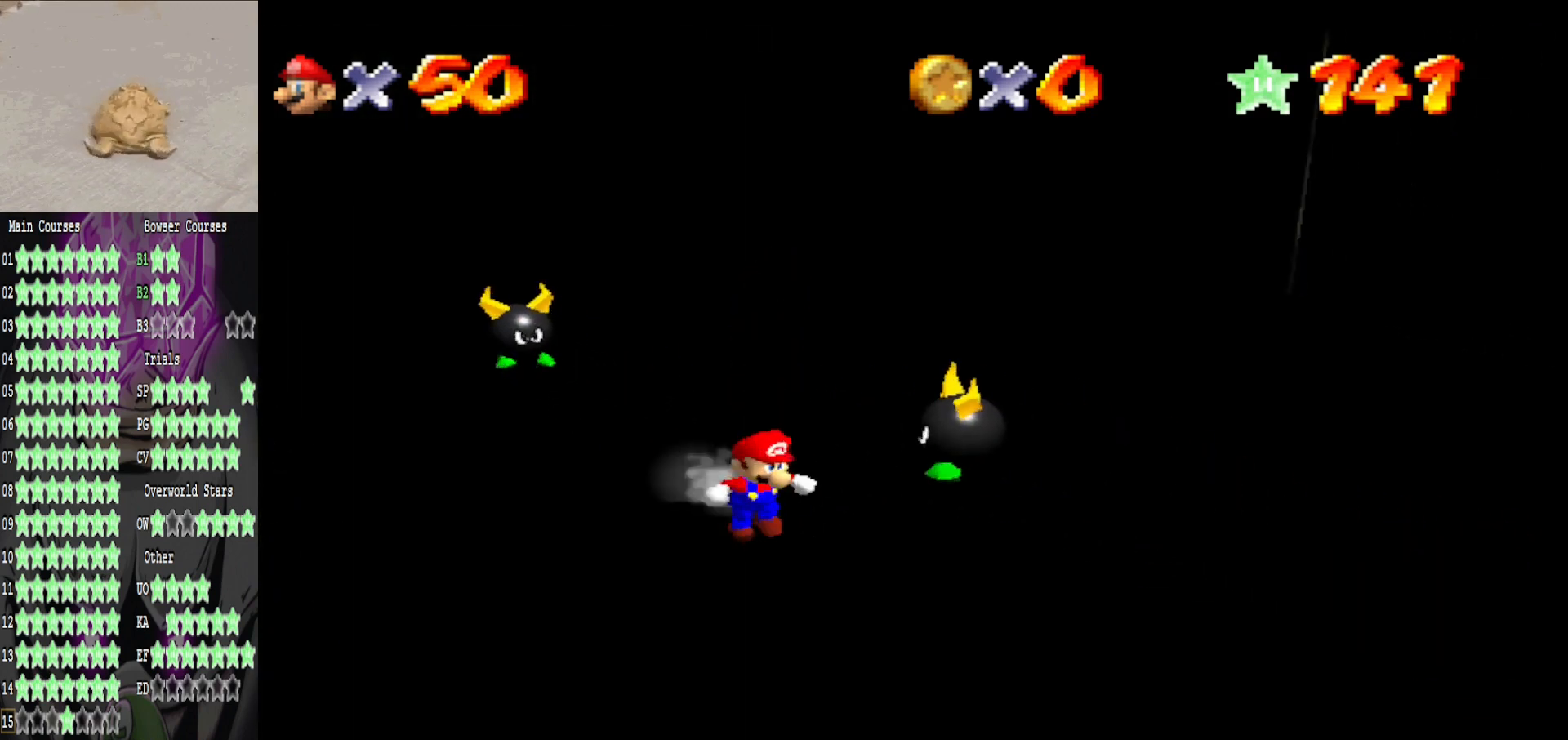
{"buttons": [], "left_stick": "center", "right_stick": "center", "events": [[40, "right_stick", "left"], [200, "right_stick", "center"], [280, "left_stick", "up-right"], [360, "left_stick", "up"], [480, "left_stick", "center"]]}
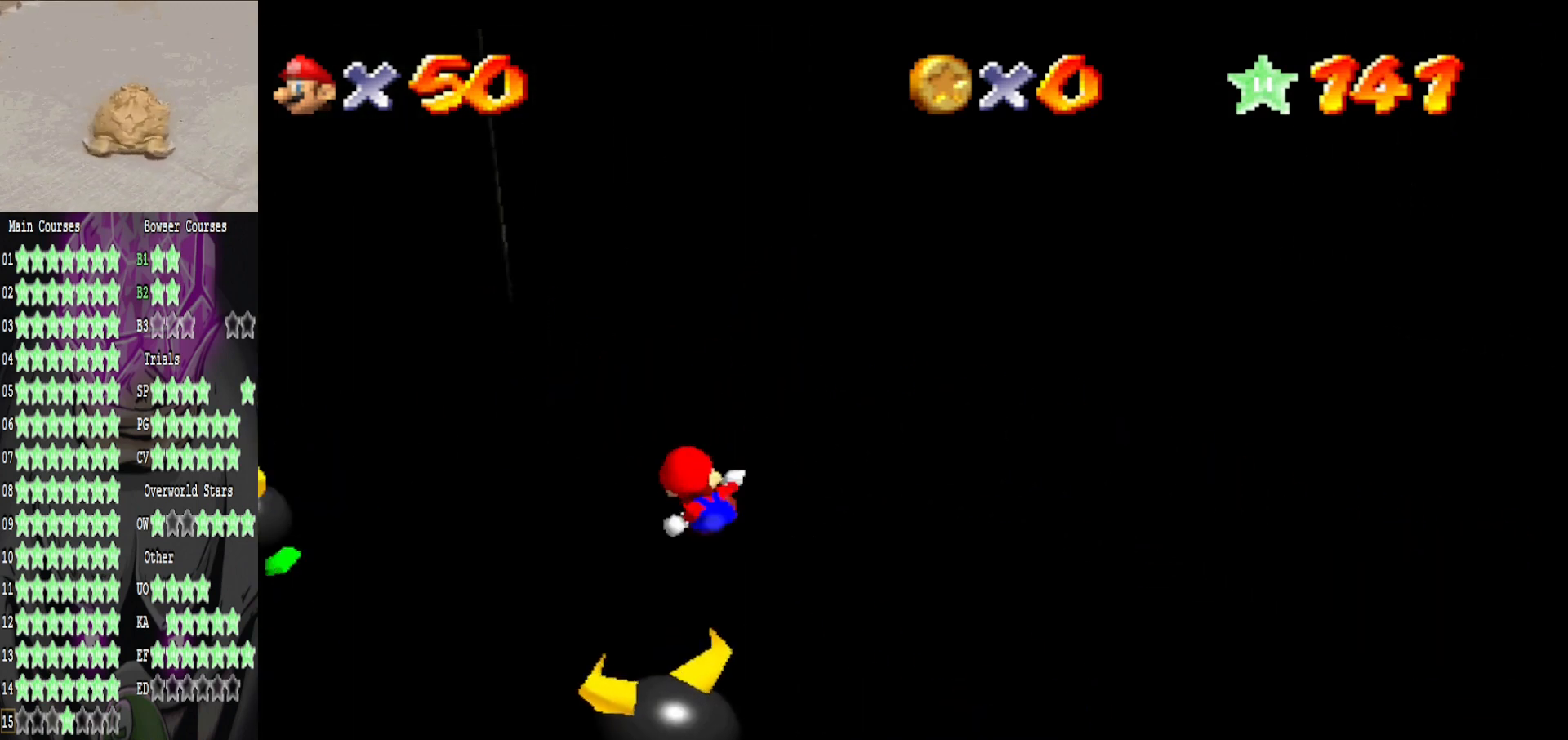
{"buttons": [], "left_stick": "up", "right_stick": "center", "events": [[240, "left_stick", "up"]]}
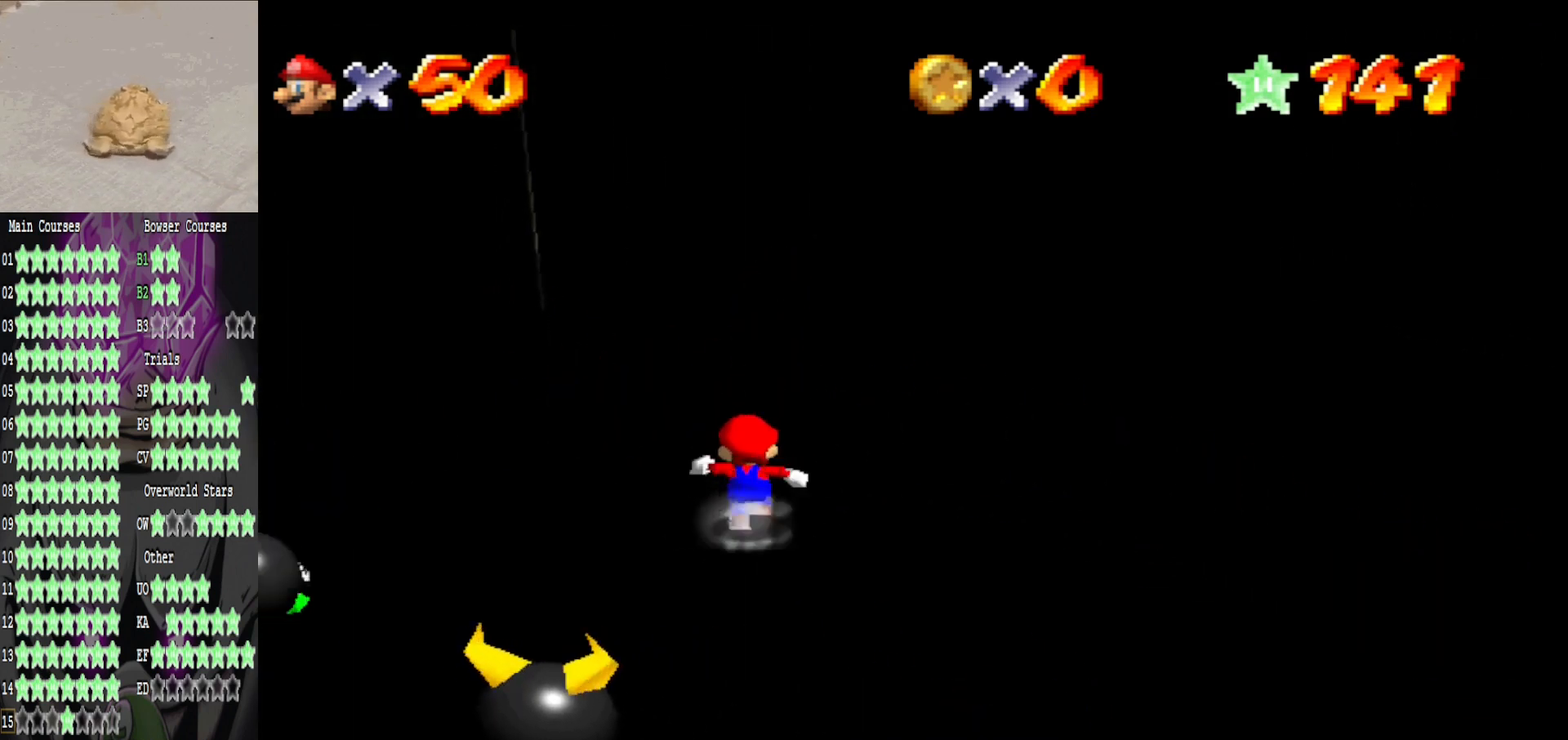
{"buttons": [], "left_stick": "up", "right_stick": "center", "events": []}
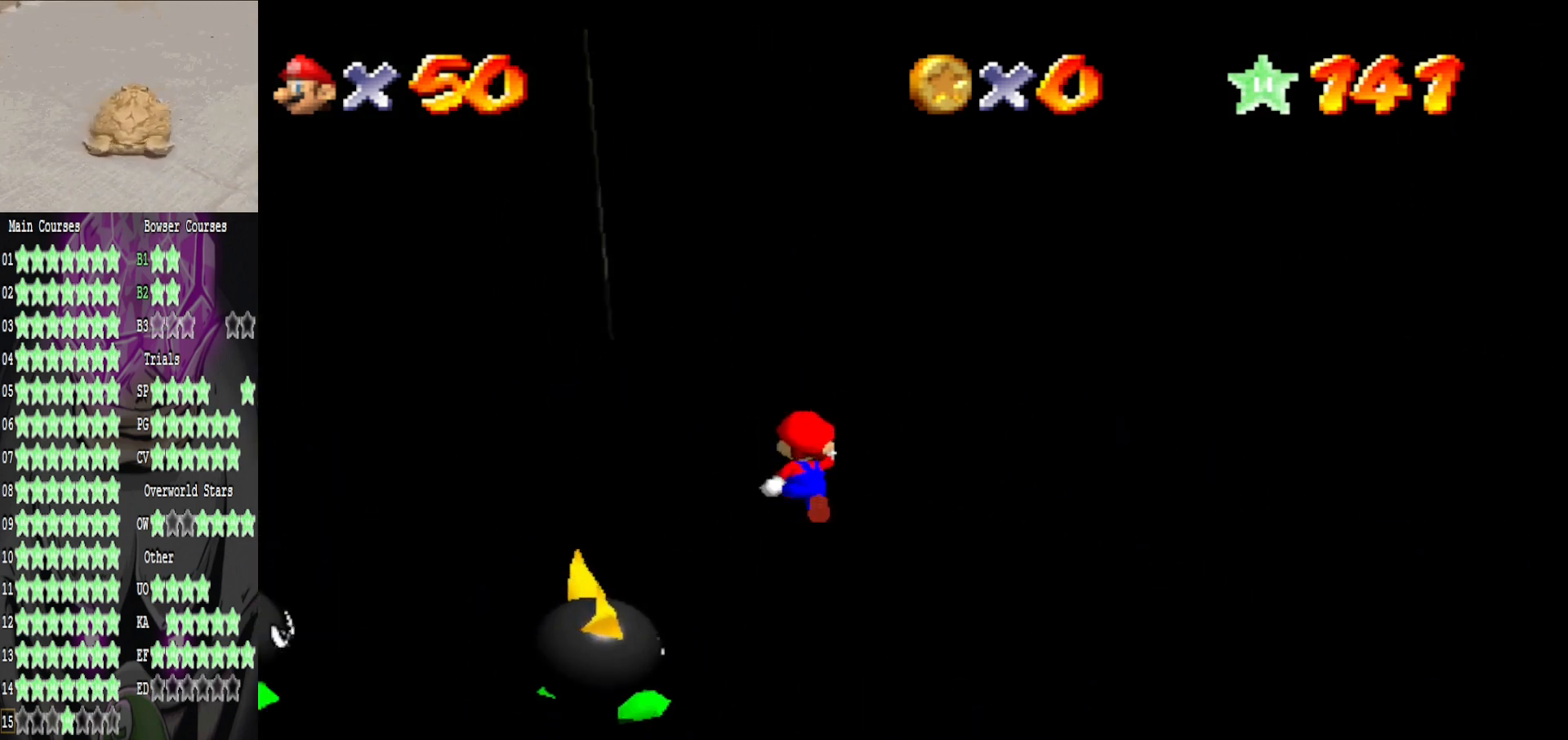
{"buttons": [], "left_stick": "up-left", "right_stick": "center", "events": [[400, "left_stick", "up-left"]]}
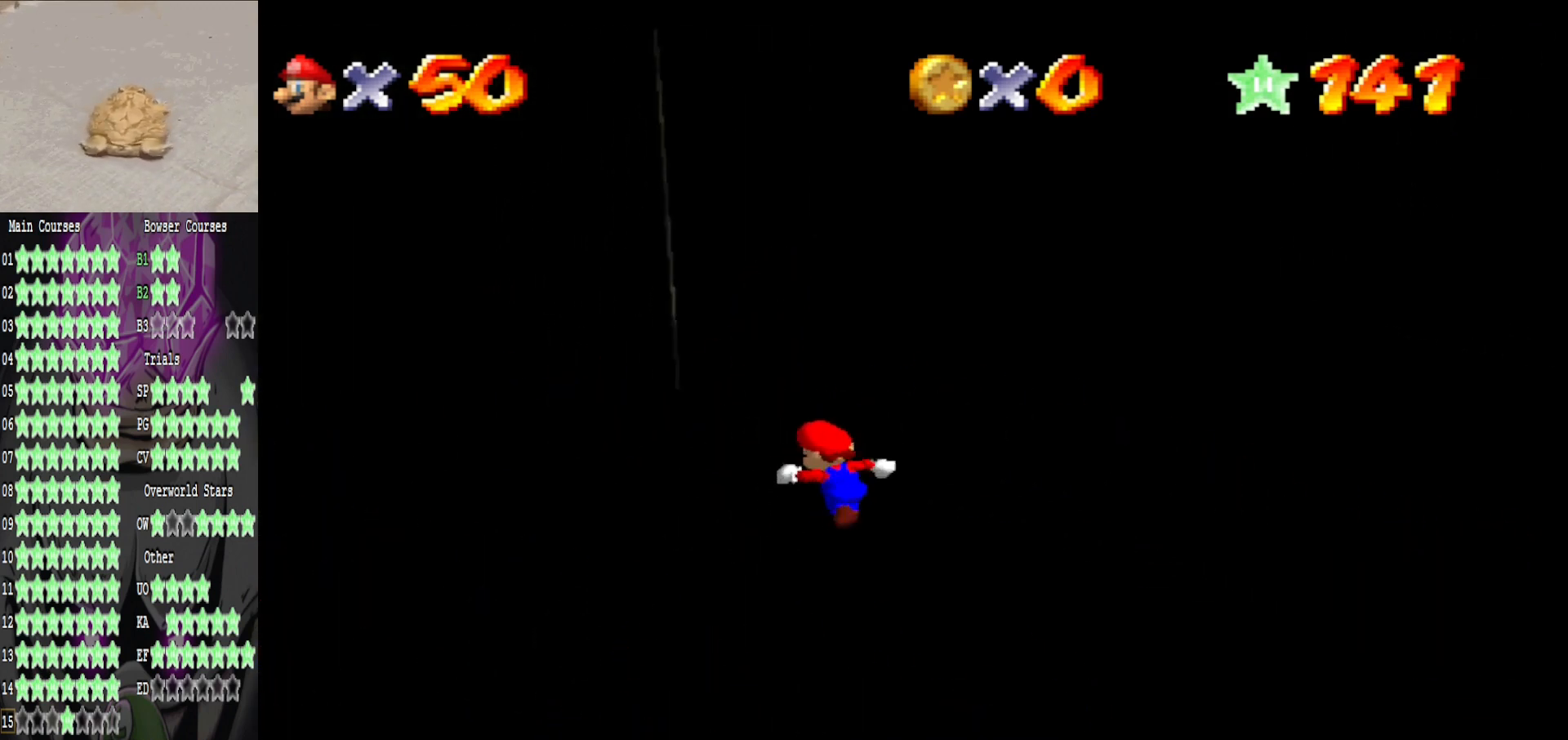
{"buttons": [], "left_stick": "up-left", "right_stick": "center", "events": []}
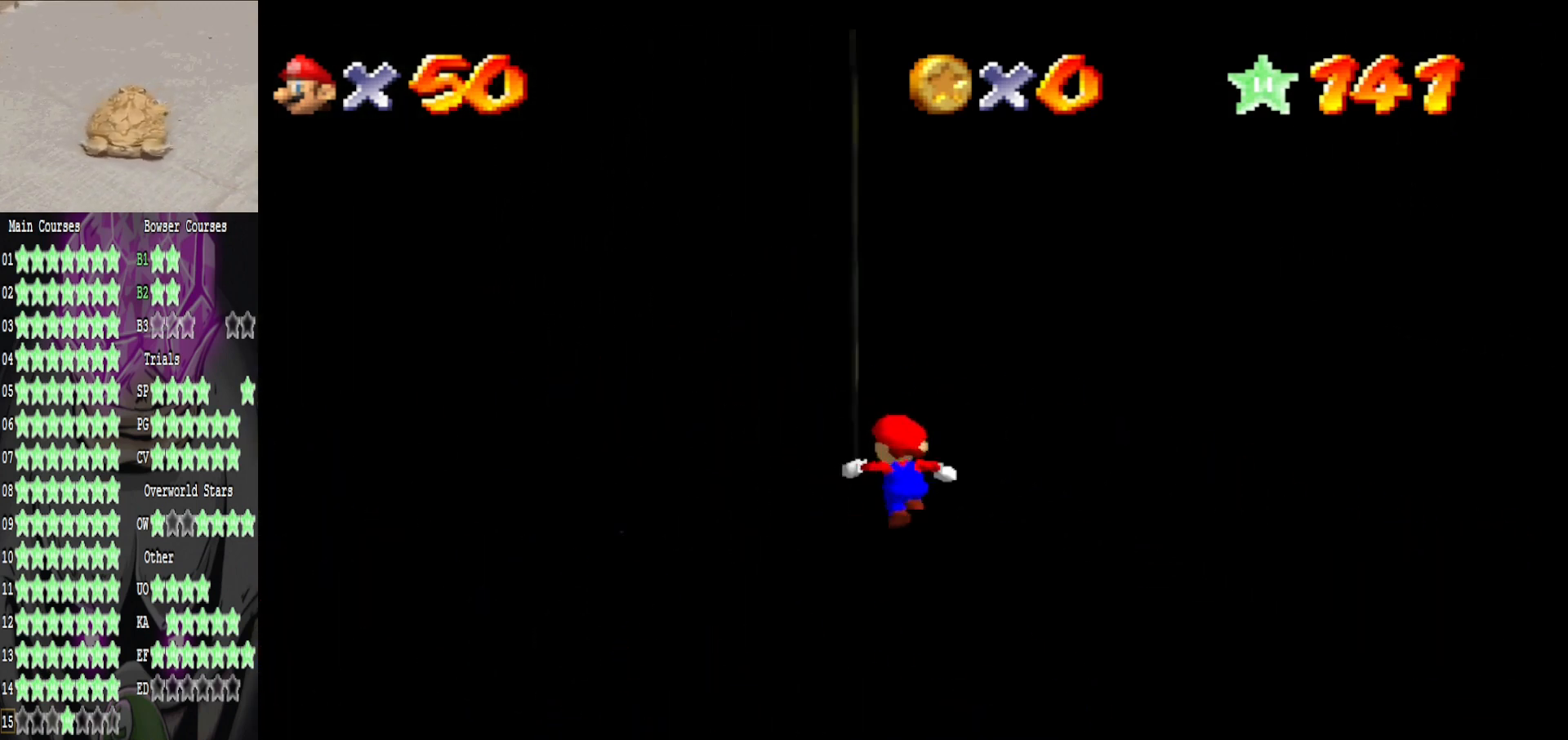
{"buttons": [], "left_stick": "up", "right_stick": "left", "events": [[80, "left_stick", "up"], [360, "left_stick", "center"], [480, "left_stick", "up"], [520, "right_stick", "left"]]}
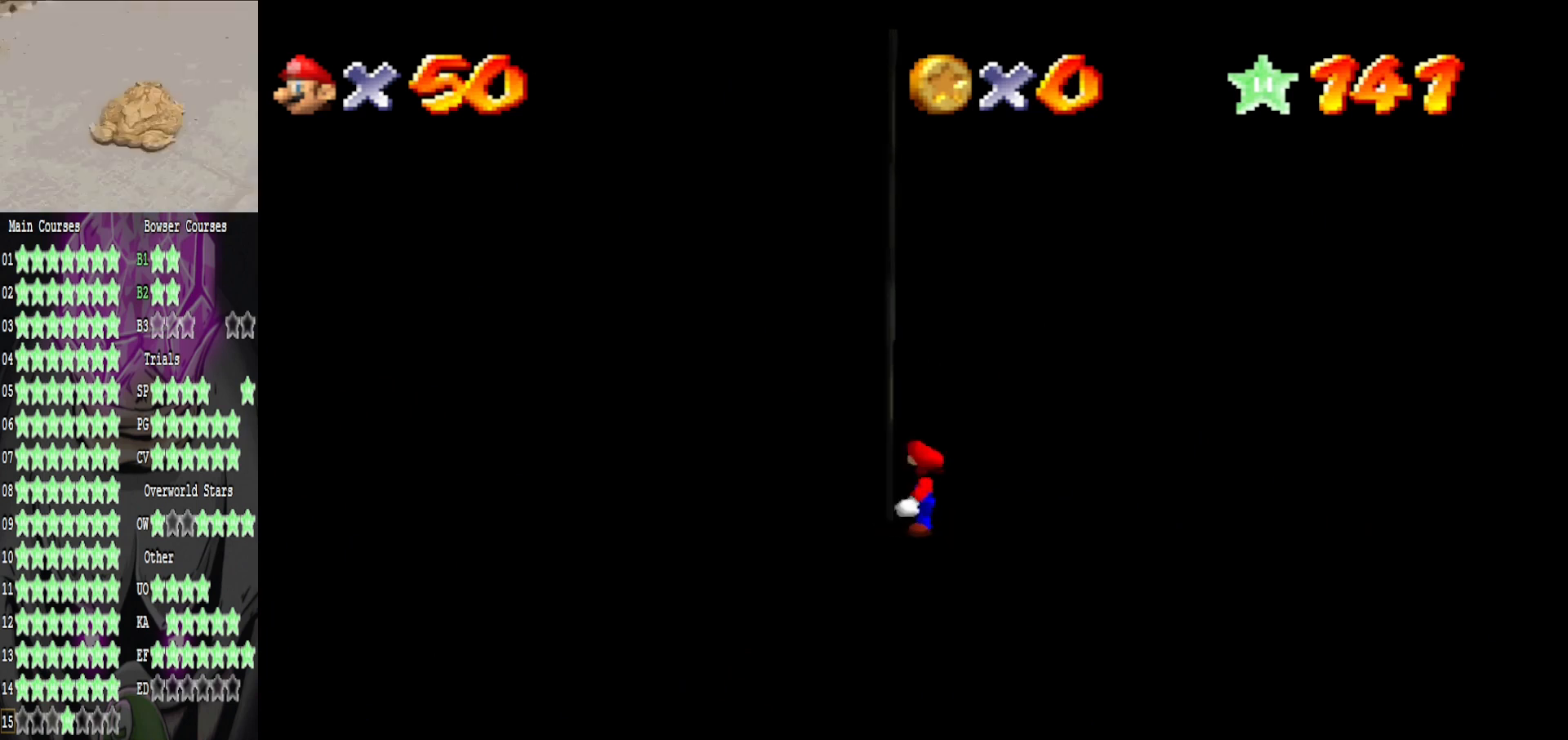
{"buttons": [], "left_stick": "up", "right_stick": "center", "events": [[120, "left_stick", "center"], [200, "right_stick", "center"], [280, "right_stick", "left"], [360, "left_stick", "up"], [480, "right_stick", "center"]]}
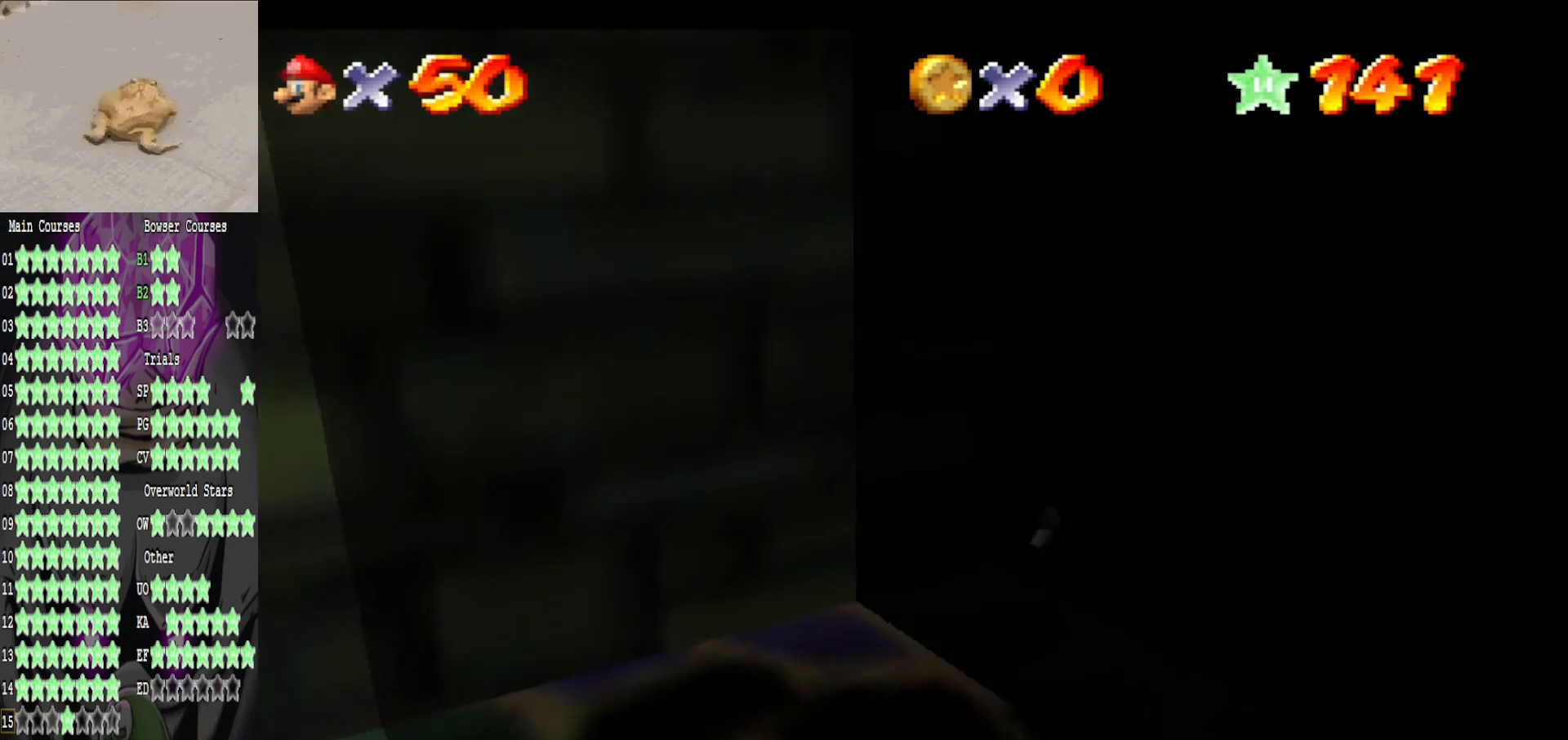
{"buttons": [], "left_stick": "up-left", "right_stick": "left", "events": [[40, "right_stick", "left"], [200, "left_stick", "center"], [240, "right_stick", "center"], [400, "left_stick", "up-left"], [440, "right_stick", "left"]]}
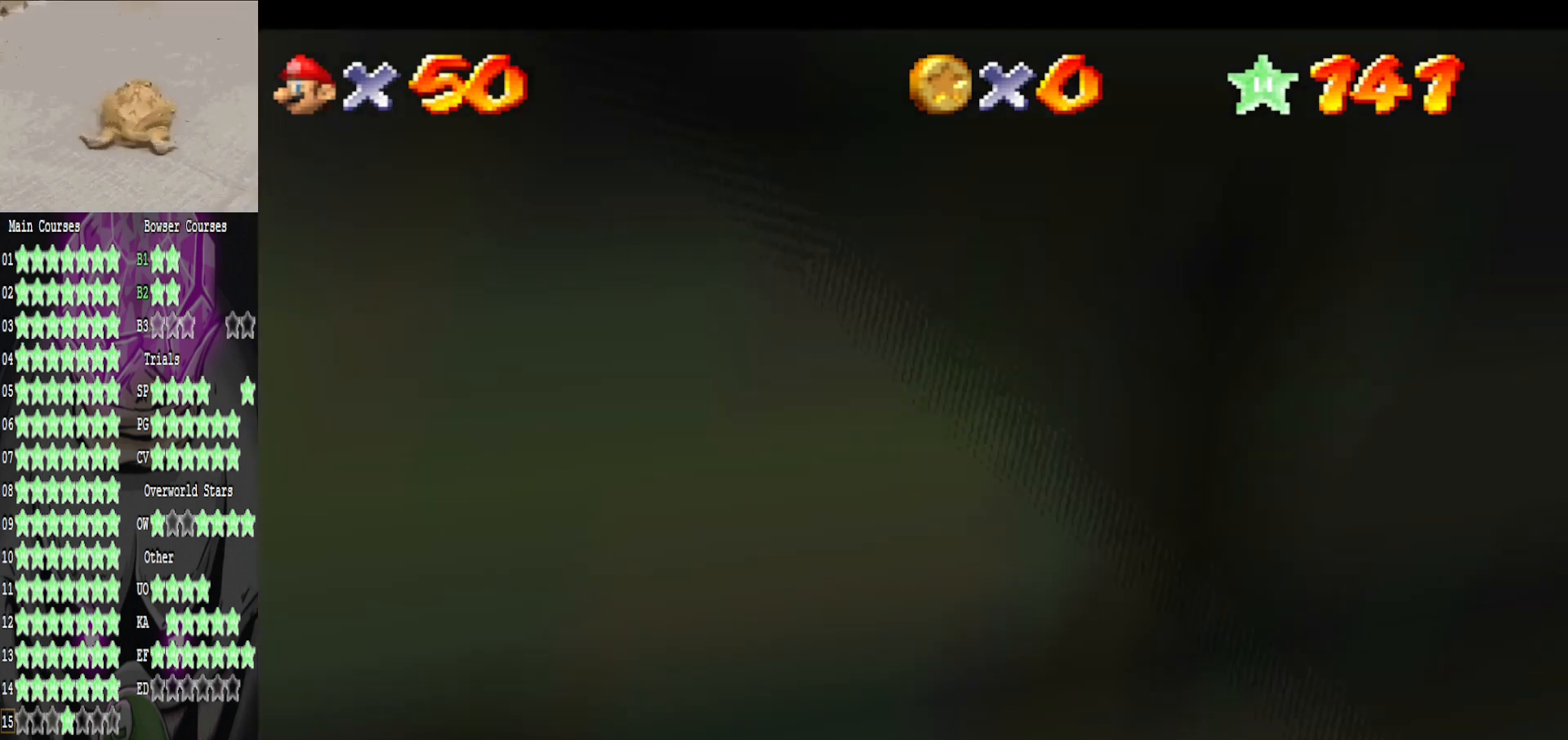
{"buttons": [], "left_stick": "center", "right_stick": "left", "events": [[120, "right_stick", "center"], [160, "left_stick", "left"], [480, "left_stick", "center"], [480, "right_stick", "left"]]}
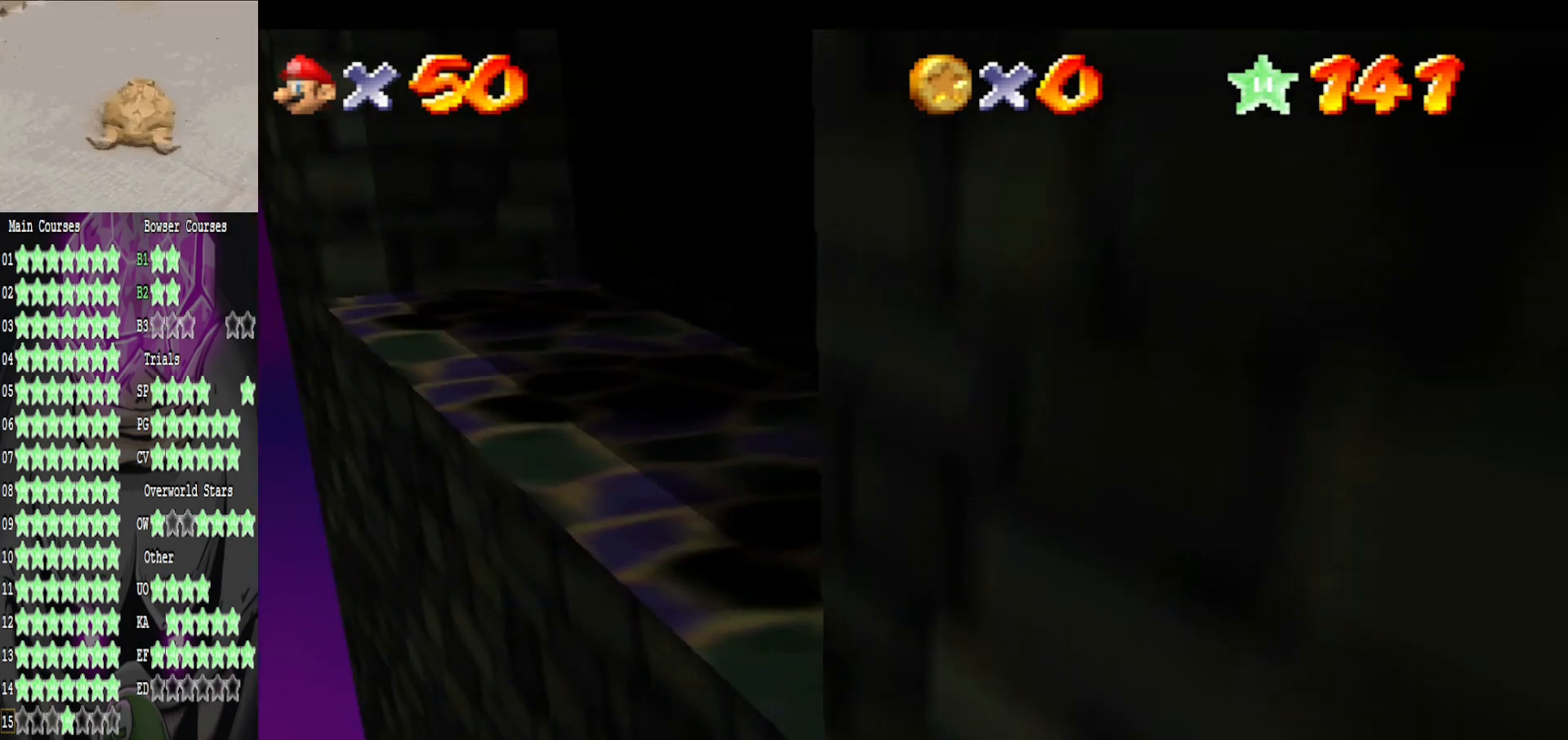
{"buttons": [], "left_stick": "up", "right_stick": "center", "events": [[80, "left_stick", "up"], [200, "right_stick", "center"], [280, "right_stick", "left"], [480, "right_stick", "center"]]}